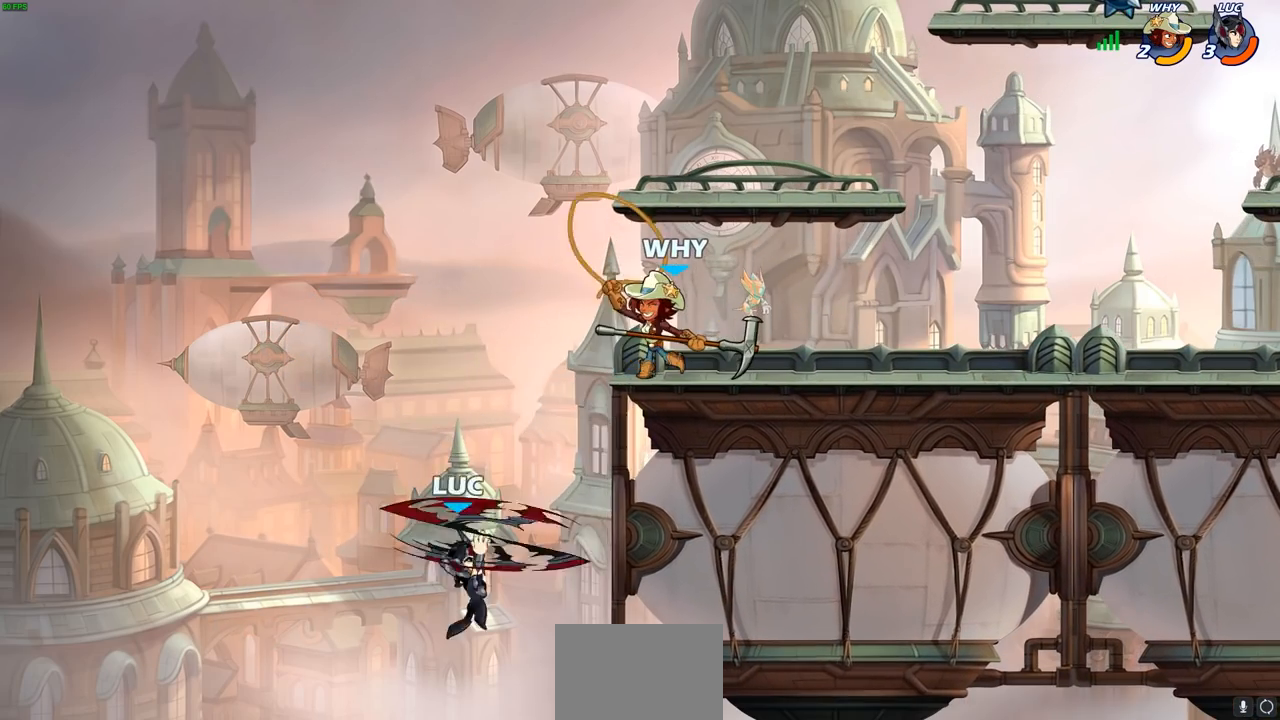
Gameplay with a controller (PlayStation layout); each line is a JSON object with the inputs held at the frame after it. "events" lists button and stick changes between this image and that frame as [ms after this image, input, new state], when the widget could be followed in between.
{"buttons": ["SQUARE"], "left_stick": "up-right", "right_stick": "center", "events": [[17, "left_stick", "up-left"], [83, "left_stick", "left"], [350, "left_stick", "up-right"], [500, "SQUARE", "down"]]}
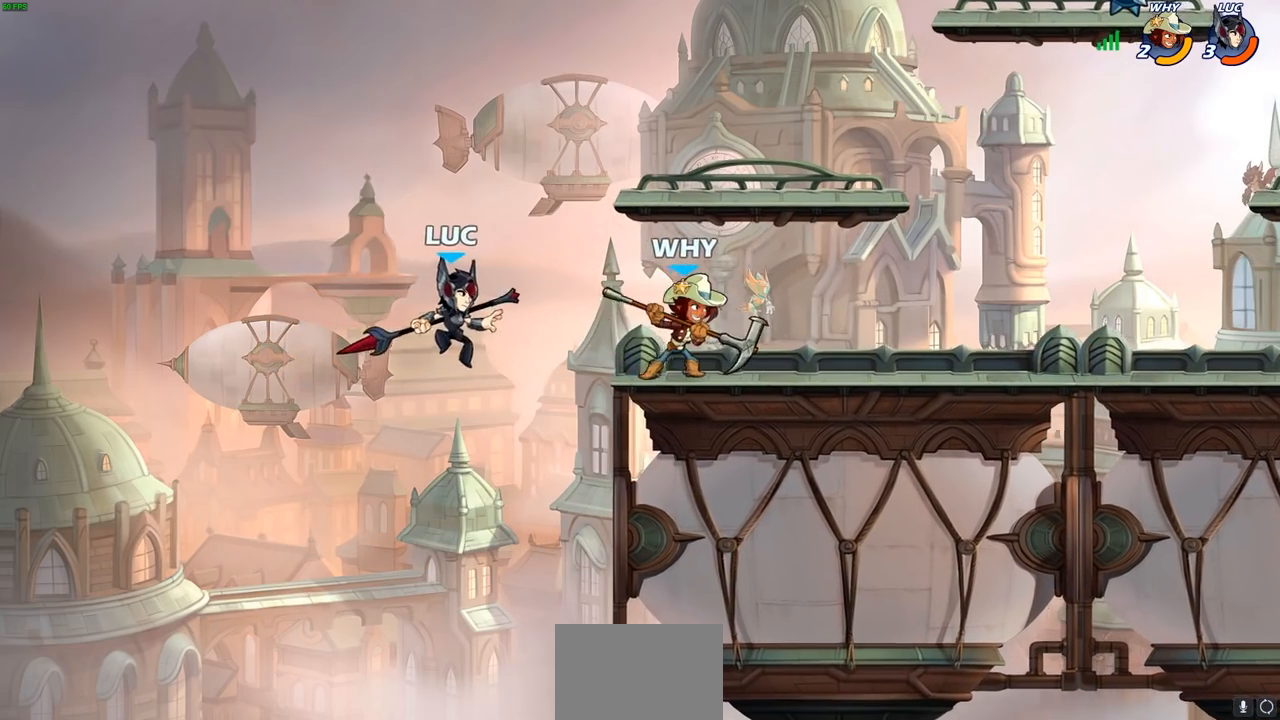
{"buttons": [], "left_stick": "left", "right_stick": "center", "events": [[83, "SQUARE", "up"], [433, "left_stick", "left"]]}
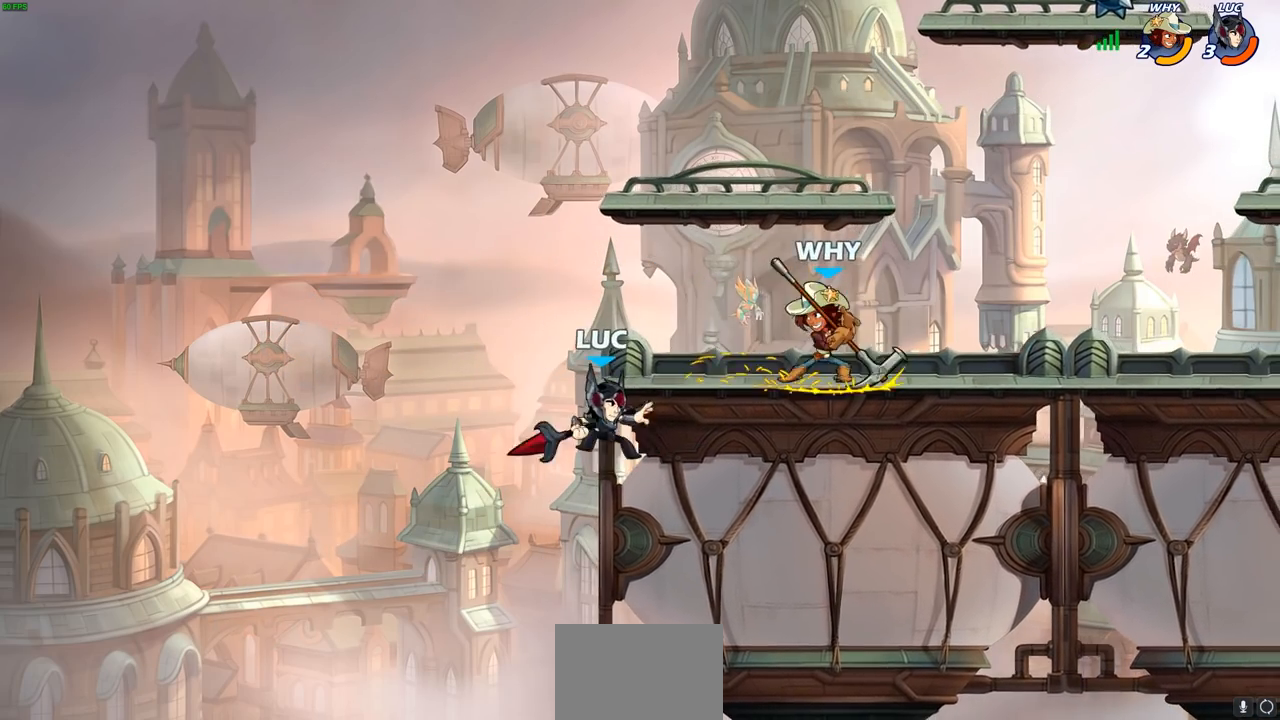
{"buttons": [], "left_stick": "up-right", "right_stick": "center", "events": [[433, "left_stick", "up-right"]]}
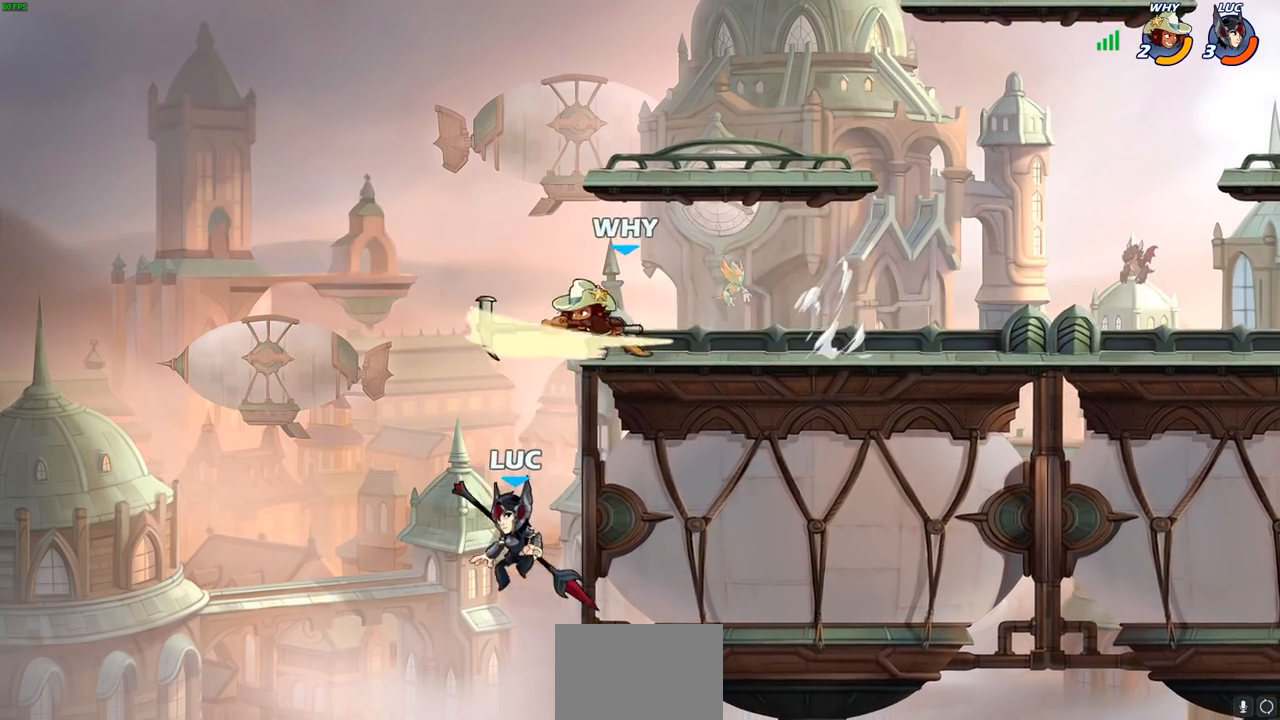
{"buttons": [], "left_stick": "left", "right_stick": "center", "events": [[67, "left_stick", "center"], [133, "CROSS", "down"], [200, "CIRCLE", "down"], [217, "CROSS", "up"], [250, "left_stick", "right"], [350, "left_stick", "left"], [367, "CIRCLE", "up"]]}
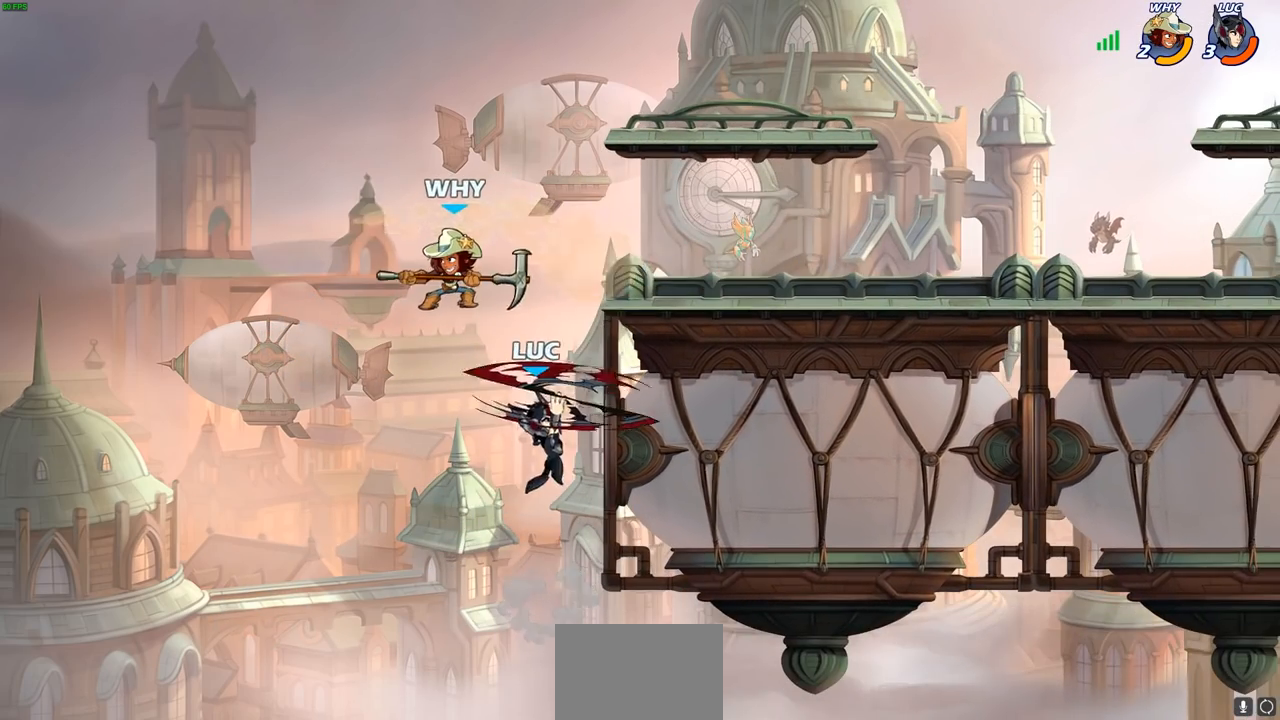
{"buttons": ["CROSS"], "left_stick": "up-right", "right_stick": "center", "events": [[283, "left_stick", "up-right"], [450, "CROSS", "down"]]}
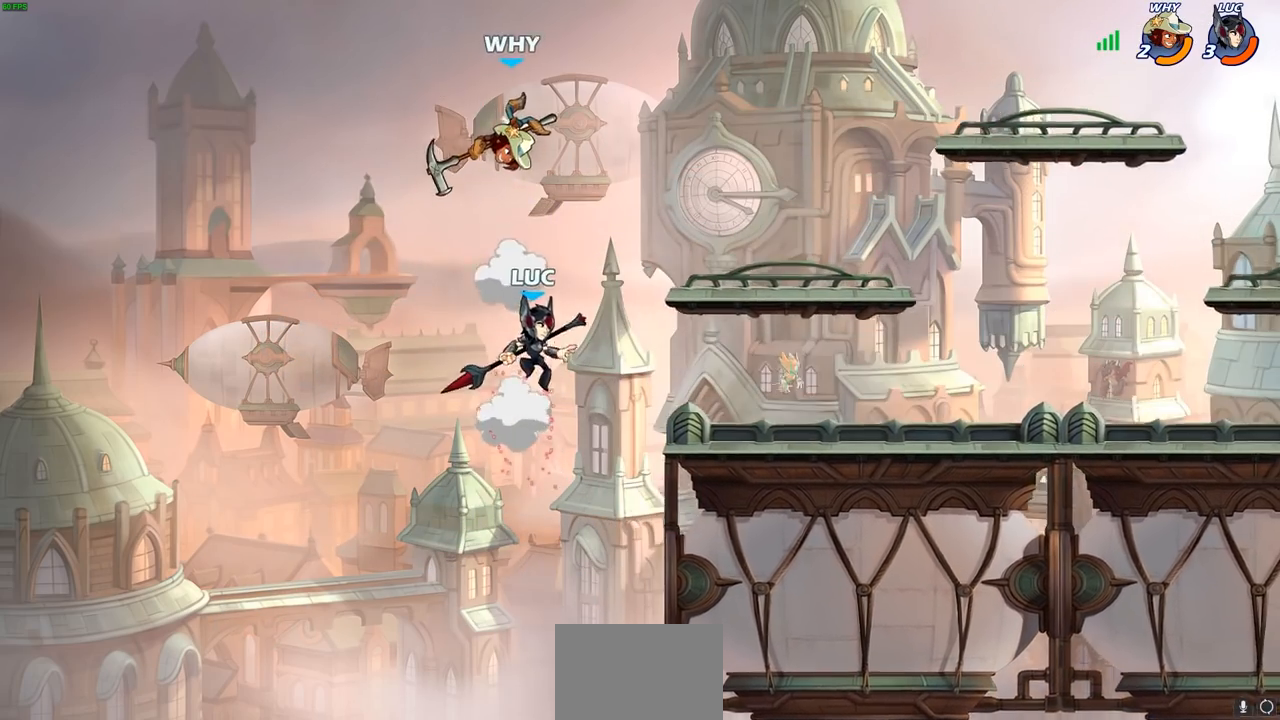
{"buttons": [], "left_stick": "center", "right_stick": "center", "events": [[117, "SQUARE", "down"], [117, "left_stick", "center"], [183, "CROSS", "up"], [200, "SQUARE", "up"]]}
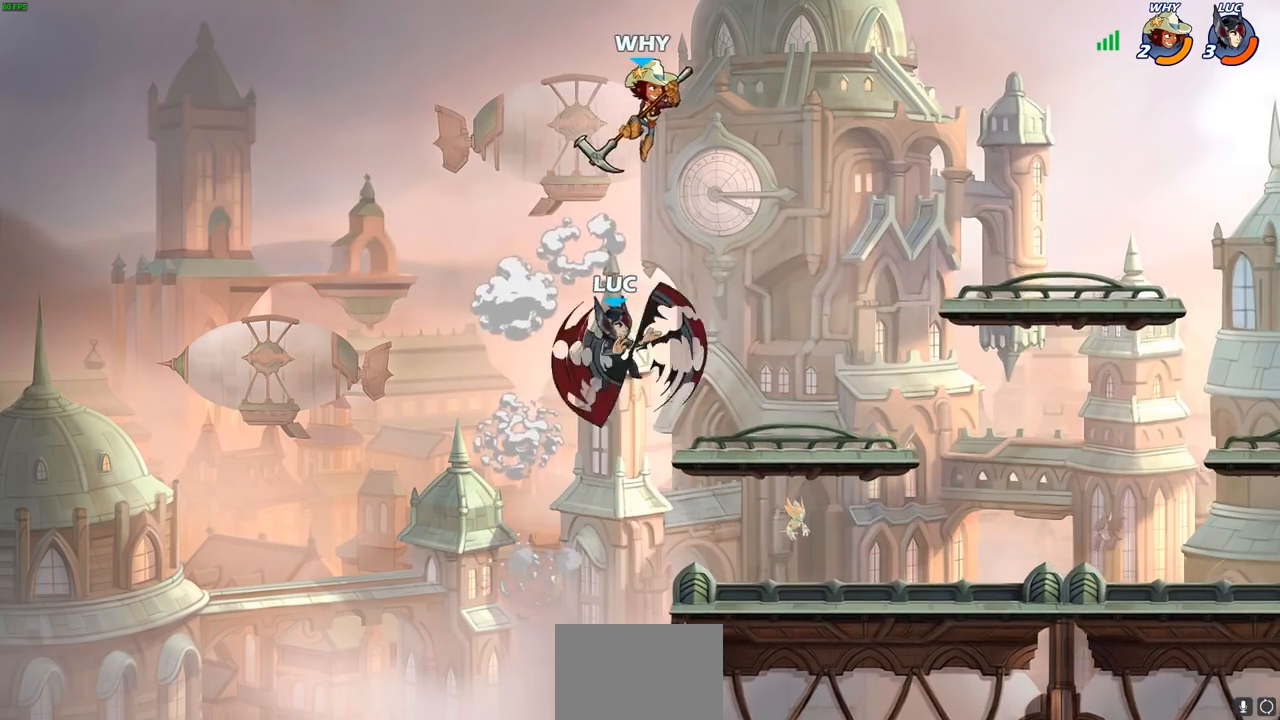
{"buttons": [], "left_stick": "down", "right_stick": "center", "events": [[83, "left_stick", "right"], [250, "left_stick", "down-right"], [500, "left_stick", "down"]]}
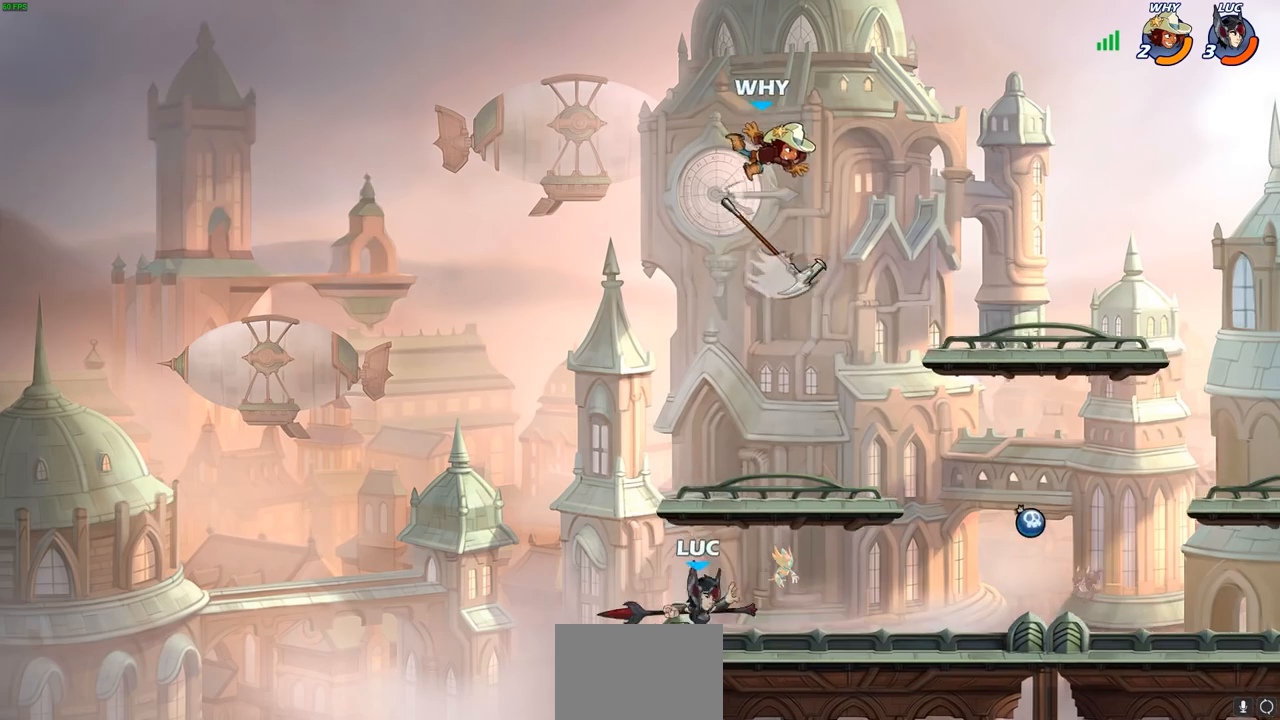
{"buttons": [], "left_stick": "right", "right_stick": "center", "events": [[17, "left_stick", "down-left"], [67, "left_stick", "left"], [267, "left_stick", "right"]]}
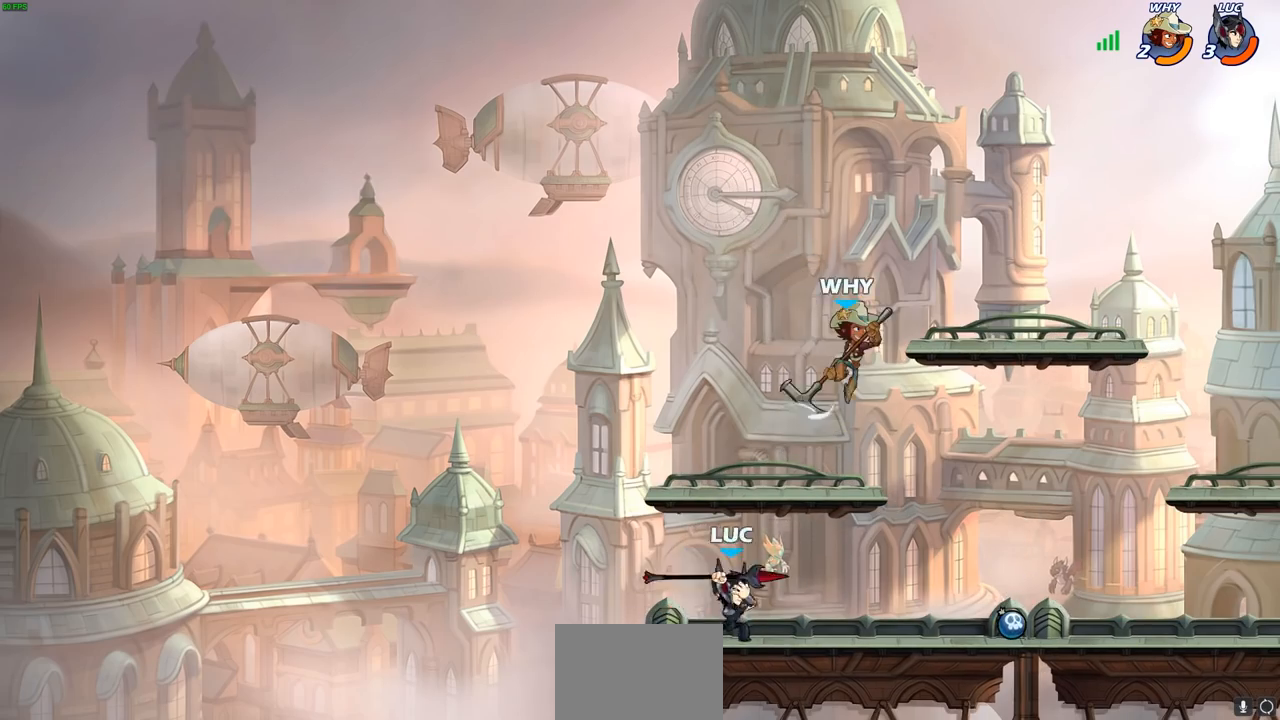
{"buttons": ["CIRCLE"], "left_stick": "down-left", "right_stick": "center", "events": [[217, "R1", "down"], [217, "R2", "down"], [217, "left_stick", "down"], [267, "CIRCLE", "down"], [267, "R1", "up"], [350, "left_stick", "down-left"], [400, "R2", "up"]]}
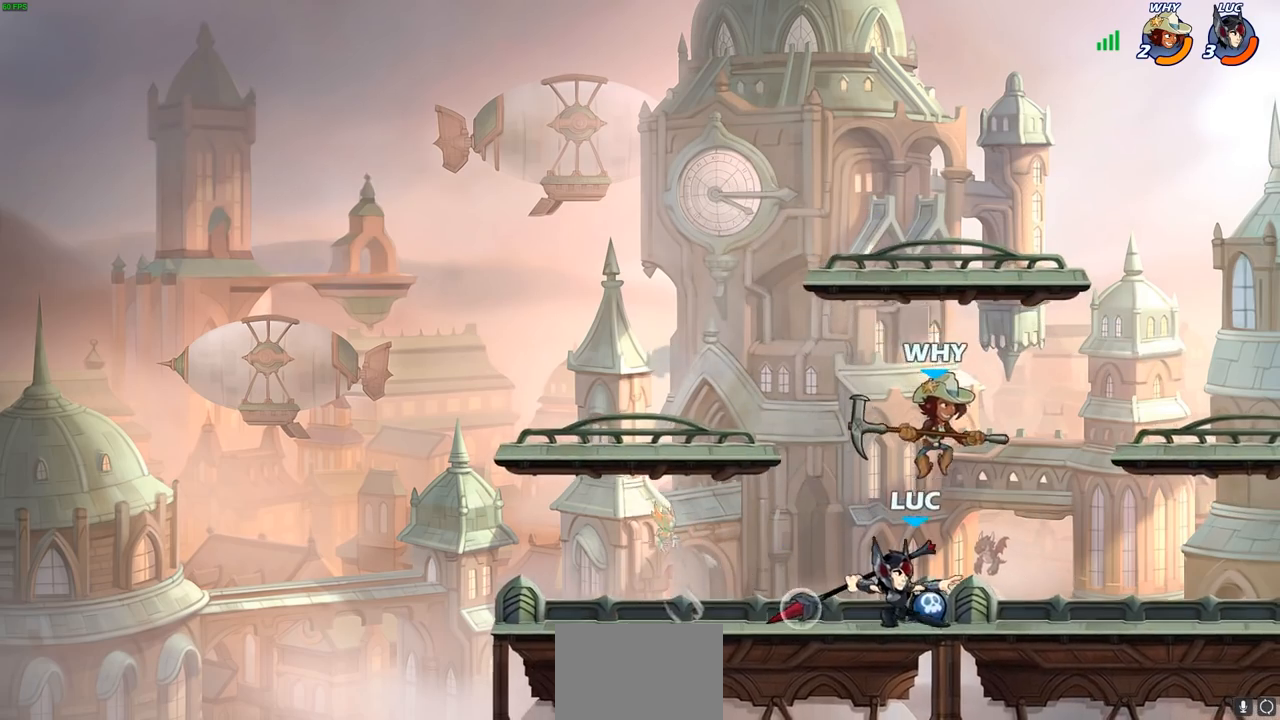
{"buttons": [], "left_stick": "left", "right_stick": "center", "events": [[50, "CIRCLE", "up"], [117, "left_stick", "center"], [500, "left_stick", "left"]]}
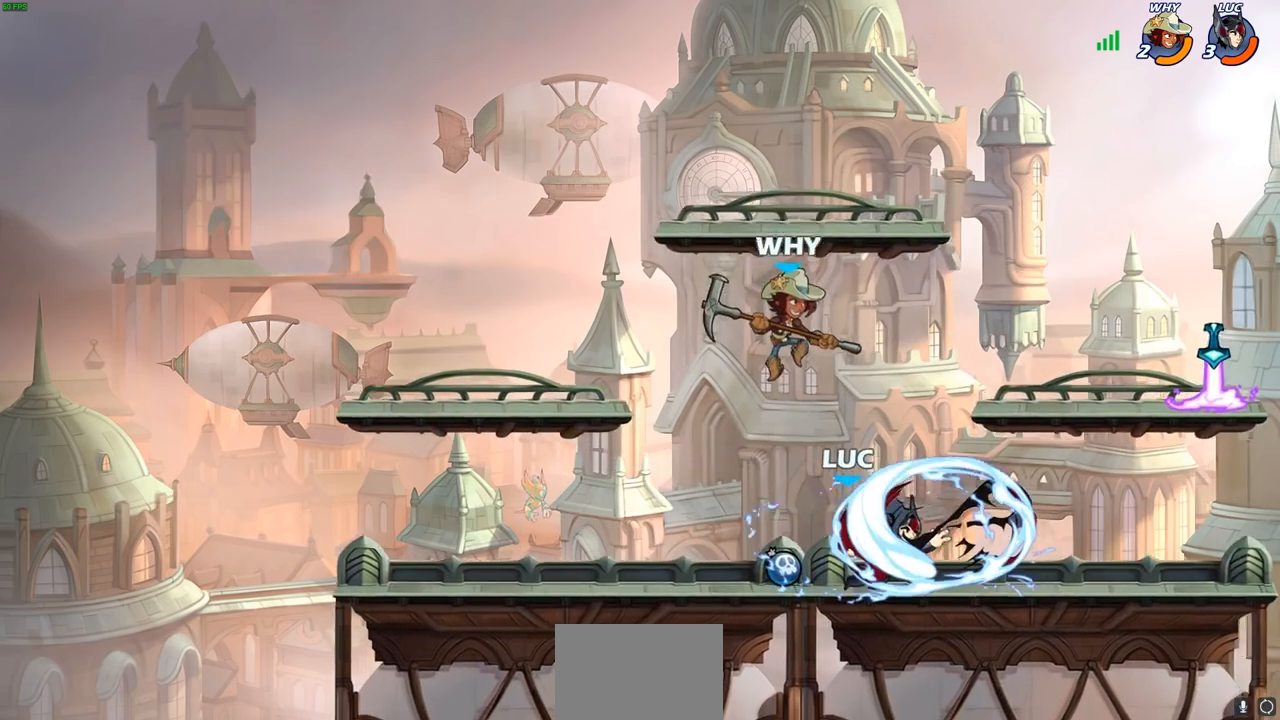
{"buttons": [], "left_stick": "up-left", "right_stick": "center", "events": [[250, "left_stick", "up-left"]]}
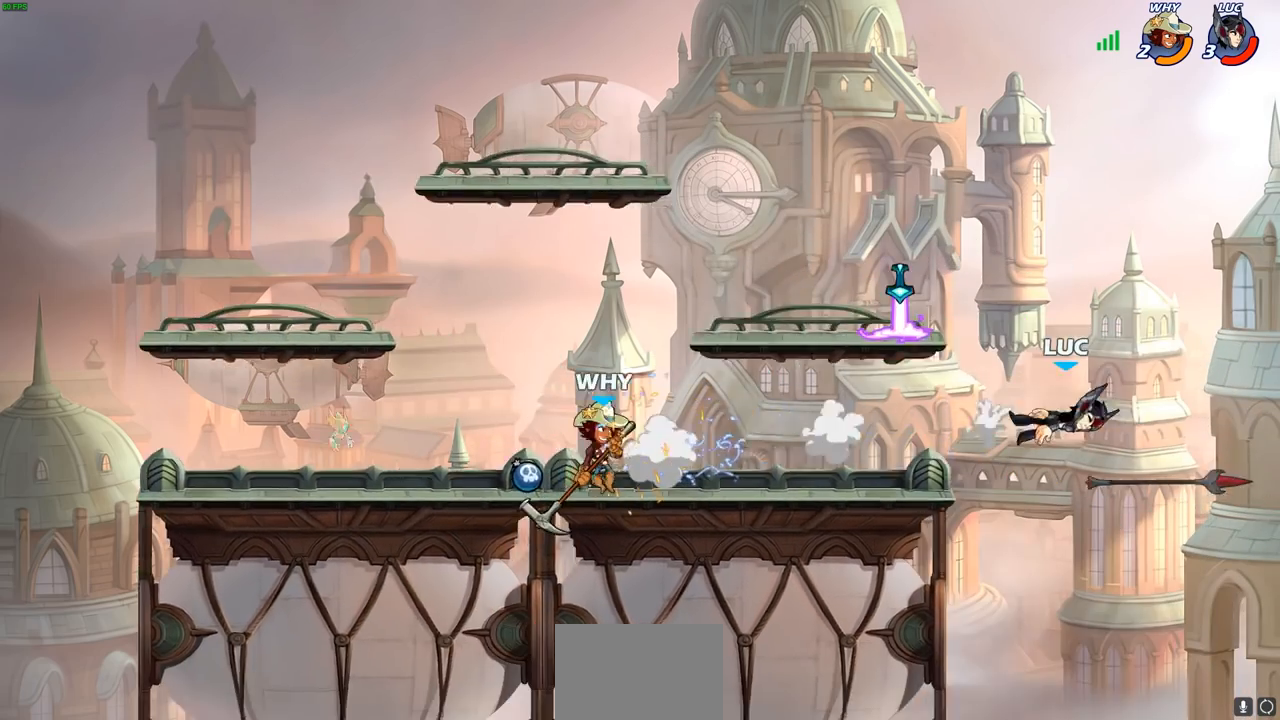
{"buttons": ["R2"], "left_stick": "left", "right_stick": "center", "events": [[183, "left_stick", "left"], [300, "R2", "down"]]}
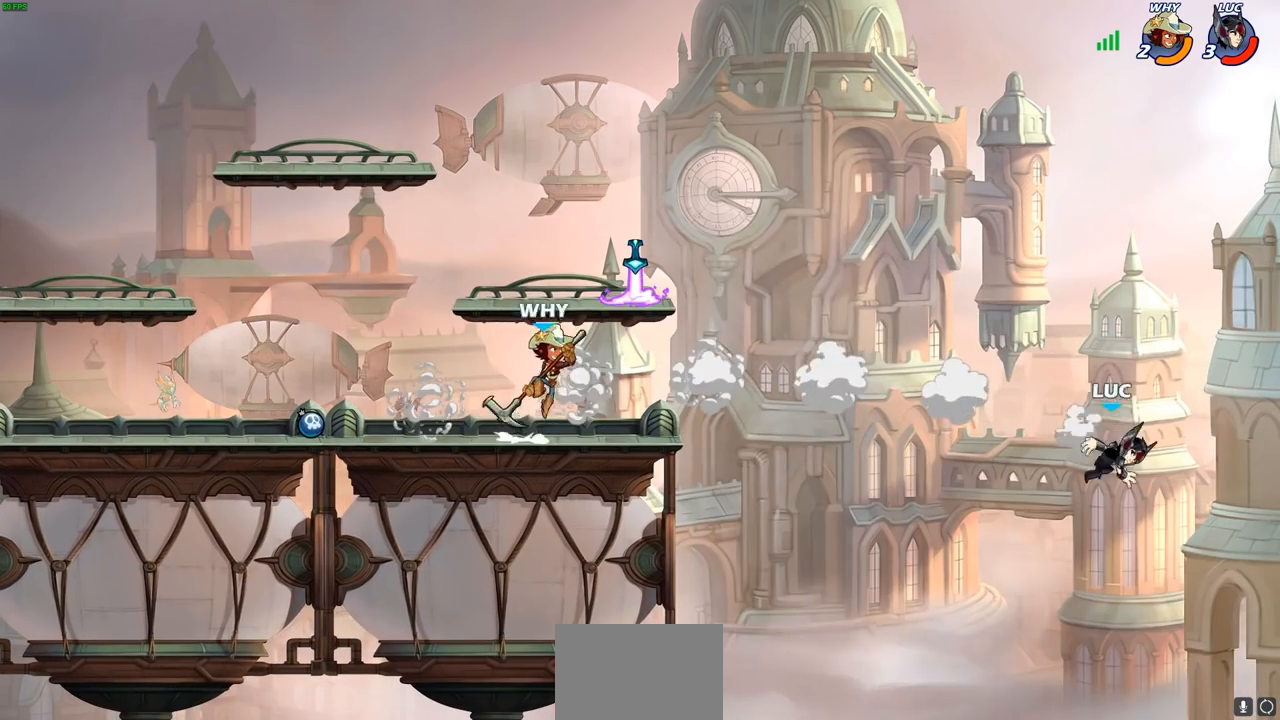
{"buttons": [], "left_stick": "up-left", "right_stick": "center", "events": [[17, "R2", "up"], [317, "CROSS", "down"], [400, "left_stick", "up-left"], [450, "CROSS", "up"]]}
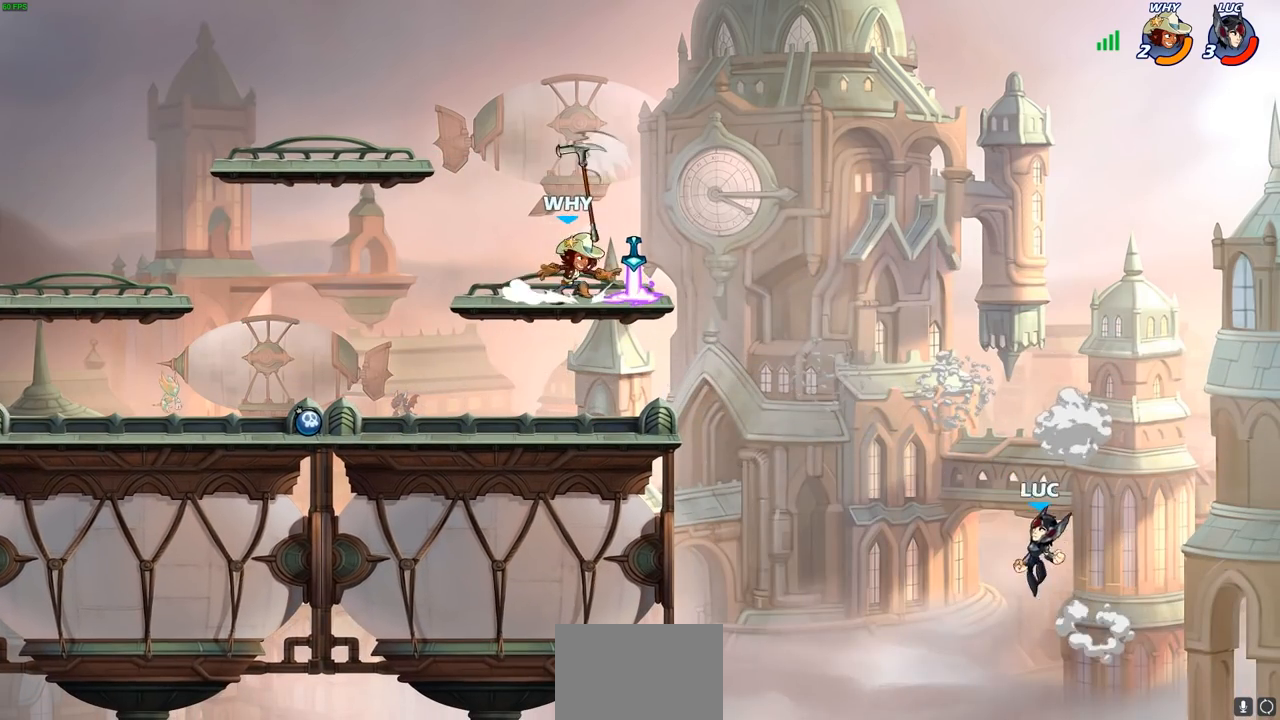
{"buttons": [], "left_stick": "up-left", "right_stick": "center", "events": [[133, "CROSS", "down"], [350, "CIRCLE", "down"], [367, "CROSS", "up"], [500, "CIRCLE", "up"]]}
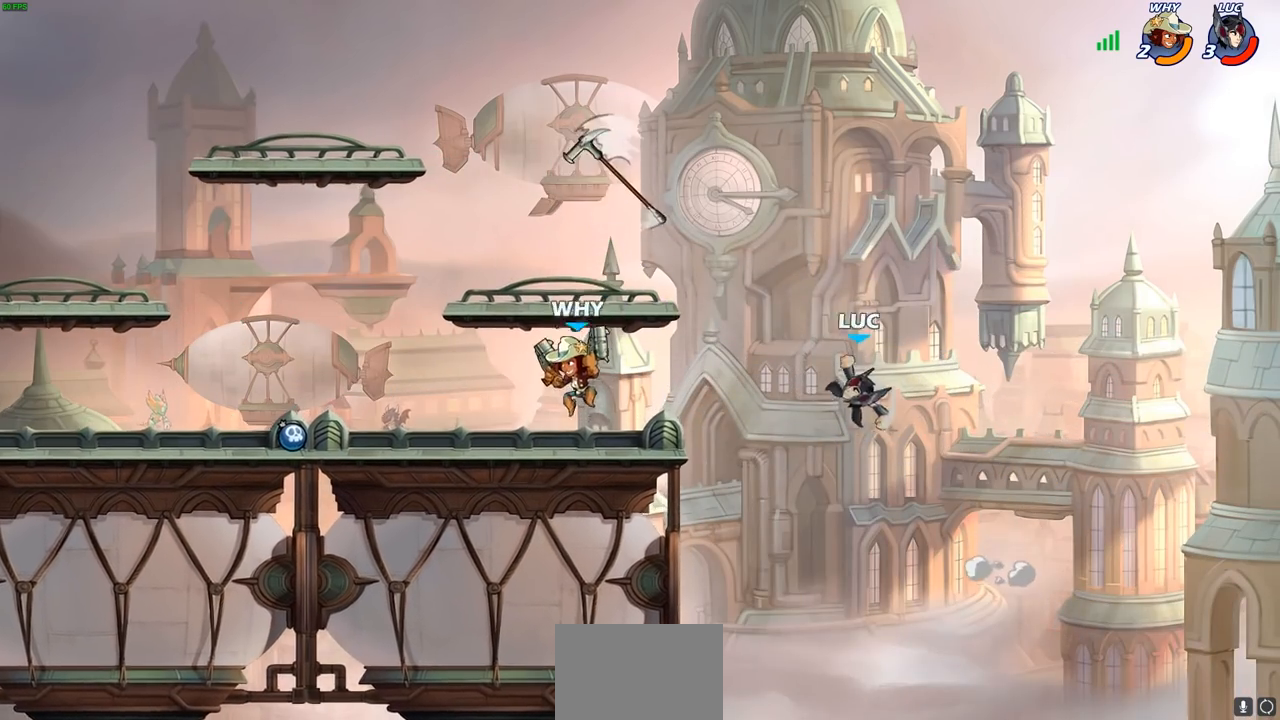
{"buttons": [], "left_stick": "up-left", "right_stick": "center", "events": [[50, "left_stick", "up-right"], [483, "left_stick", "up-left"]]}
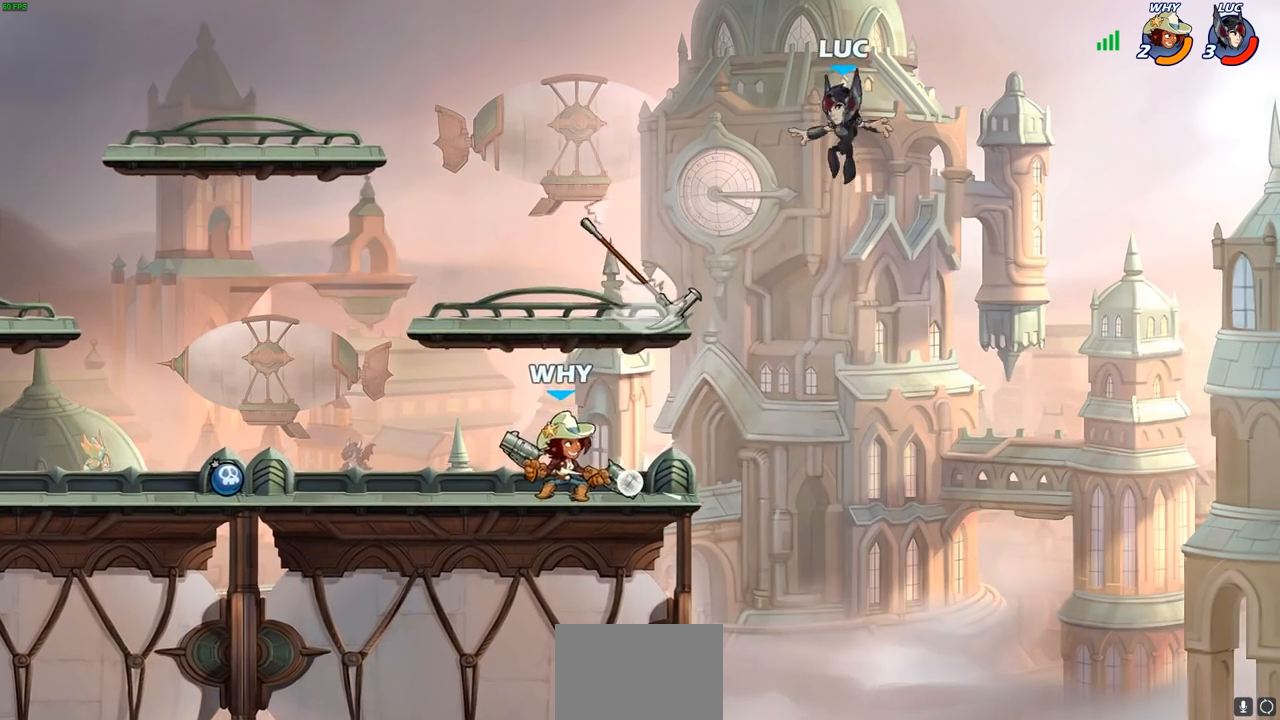
{"buttons": [], "left_stick": "down-left", "right_stick": "center", "events": [[300, "left_stick", "down-left"]]}
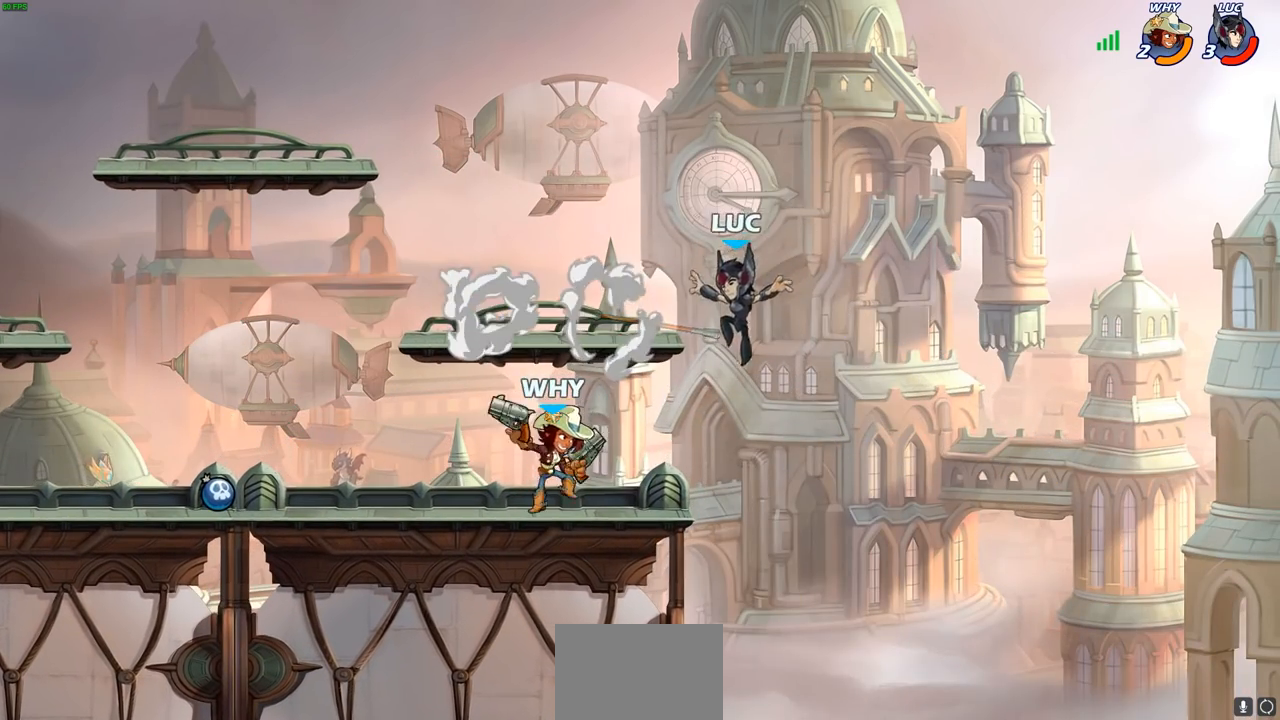
{"buttons": [], "left_stick": "center", "right_stick": "center", "events": [[167, "left_stick", "center"], [200, "SQUARE", "down"], [267, "SQUARE", "up"], [350, "SQUARE", "down"], [433, "SQUARE", "up"]]}
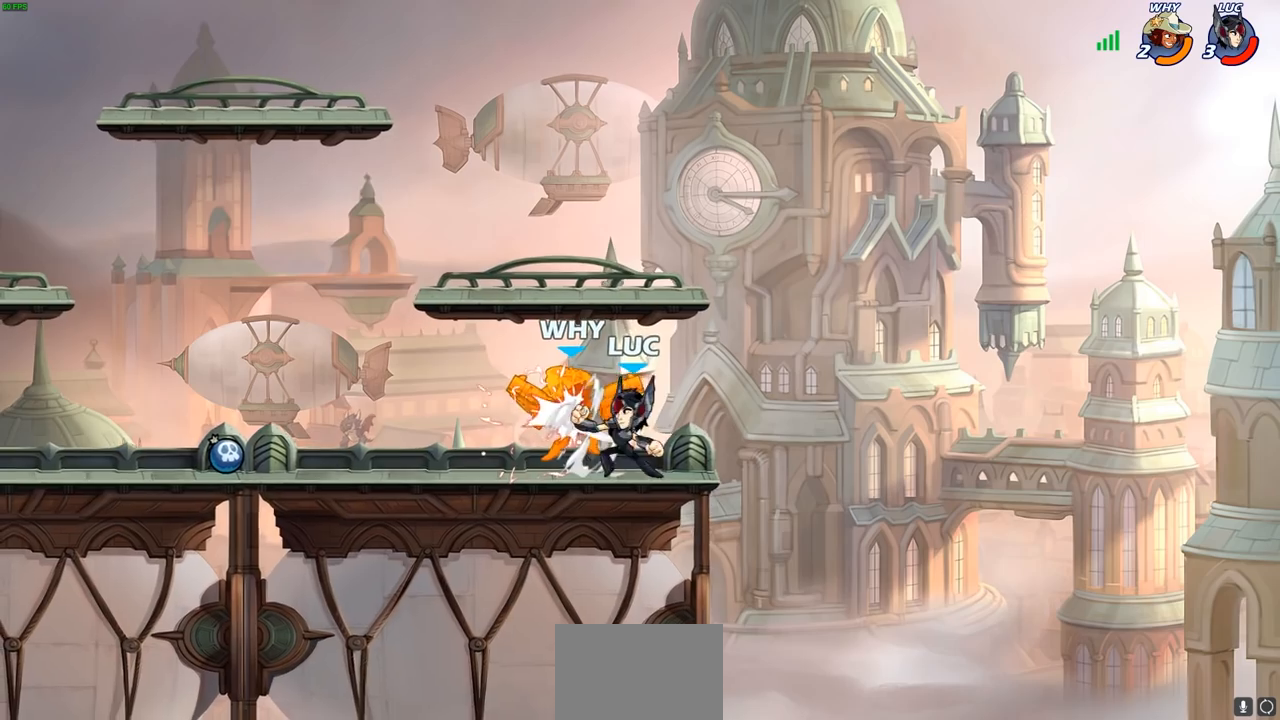
{"buttons": [], "left_stick": "center", "right_stick": "center", "events": [[17, "SQUARE", "down"], [117, "SQUARE", "up"], [183, "SQUARE", "down"], [267, "SQUARE", "up"], [350, "SQUARE", "down"], [450, "SQUARE", "up"]]}
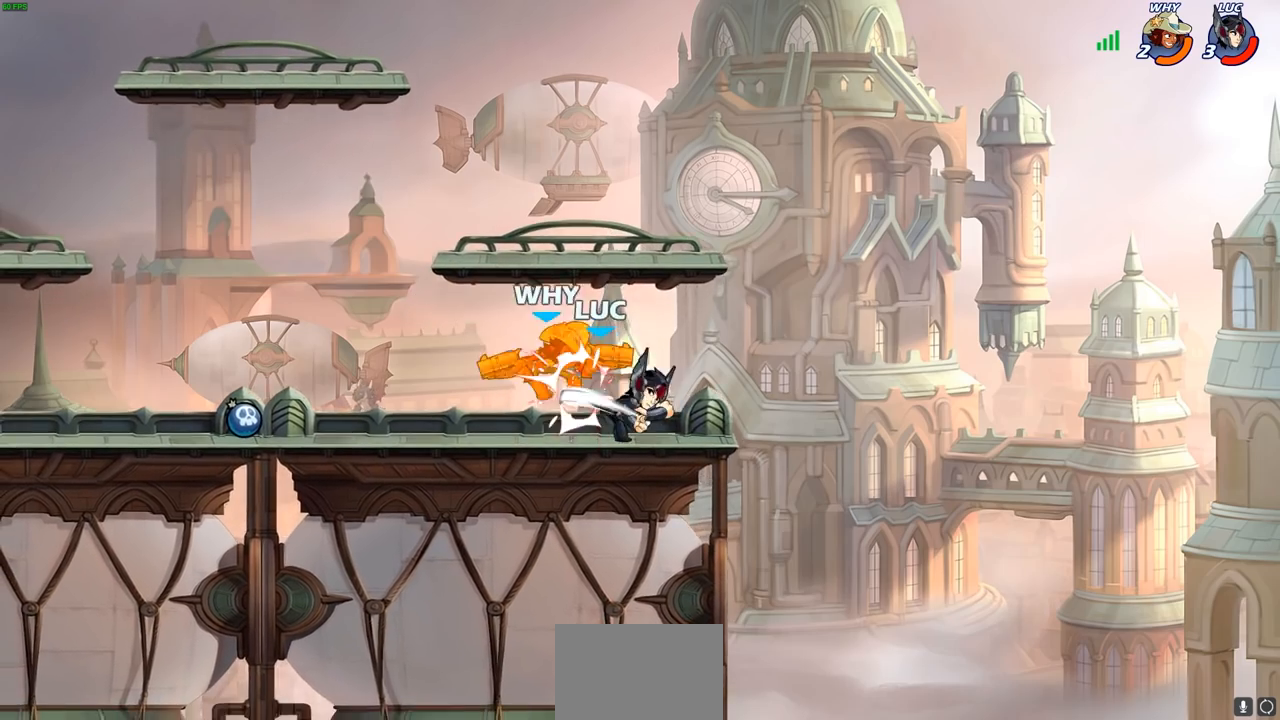
{"buttons": [], "left_stick": "right", "right_stick": "center", "events": [[117, "left_stick", "left"], [433, "left_stick", "right"]]}
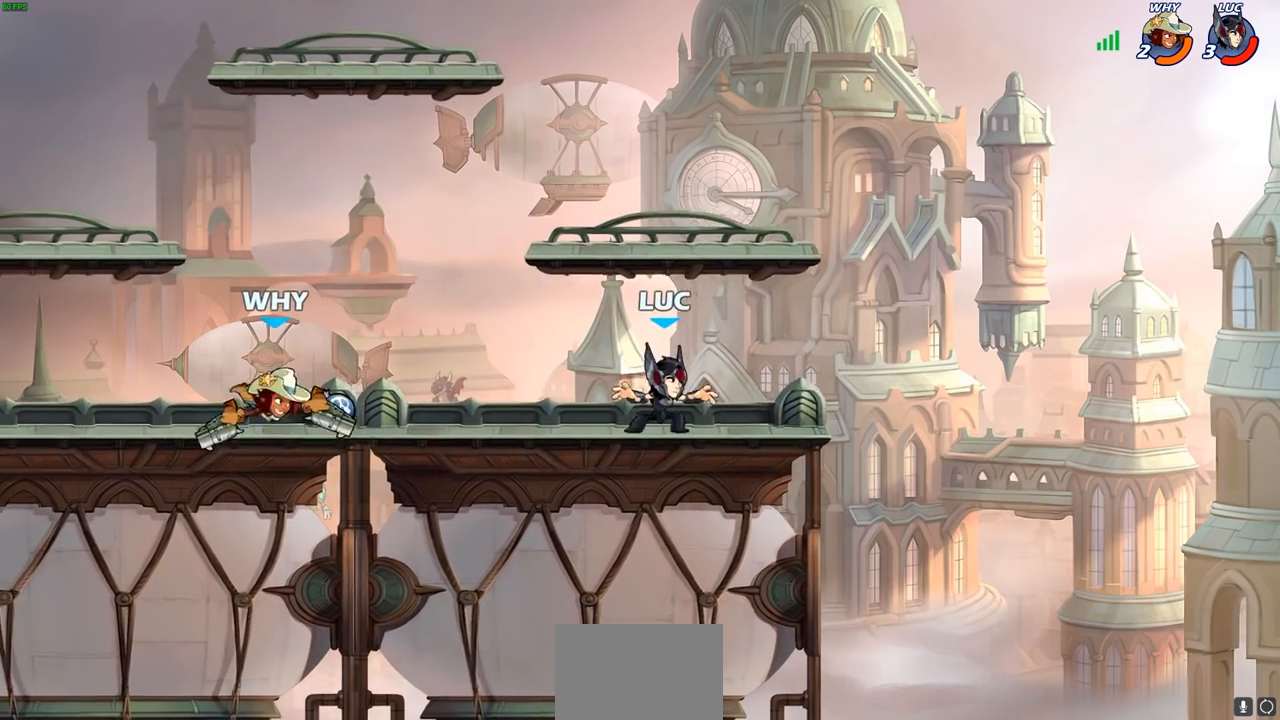
{"buttons": [], "left_stick": "right", "right_stick": "center", "events": [[117, "left_stick", "up-left"], [267, "left_stick", "center"], [333, "left_stick", "left"], [483, "left_stick", "right"]]}
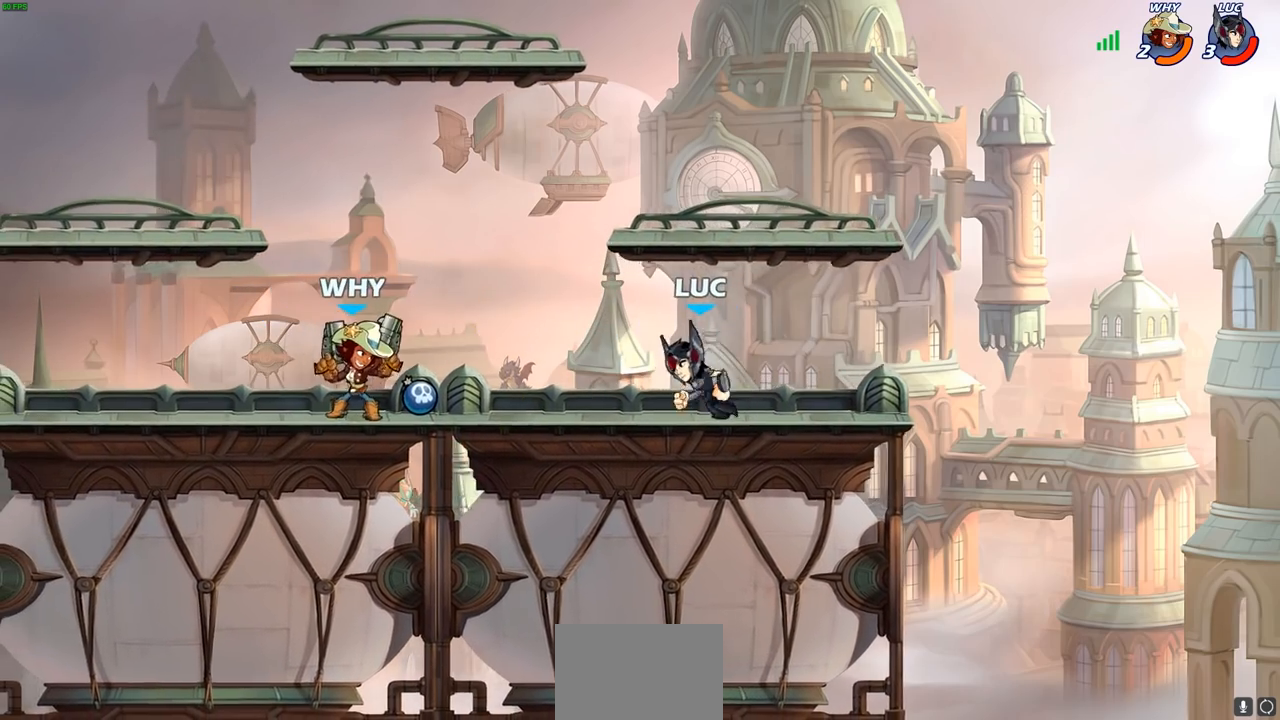
{"buttons": [], "left_stick": "up-left", "right_stick": "center", "events": [[317, "left_stick", "up-left"]]}
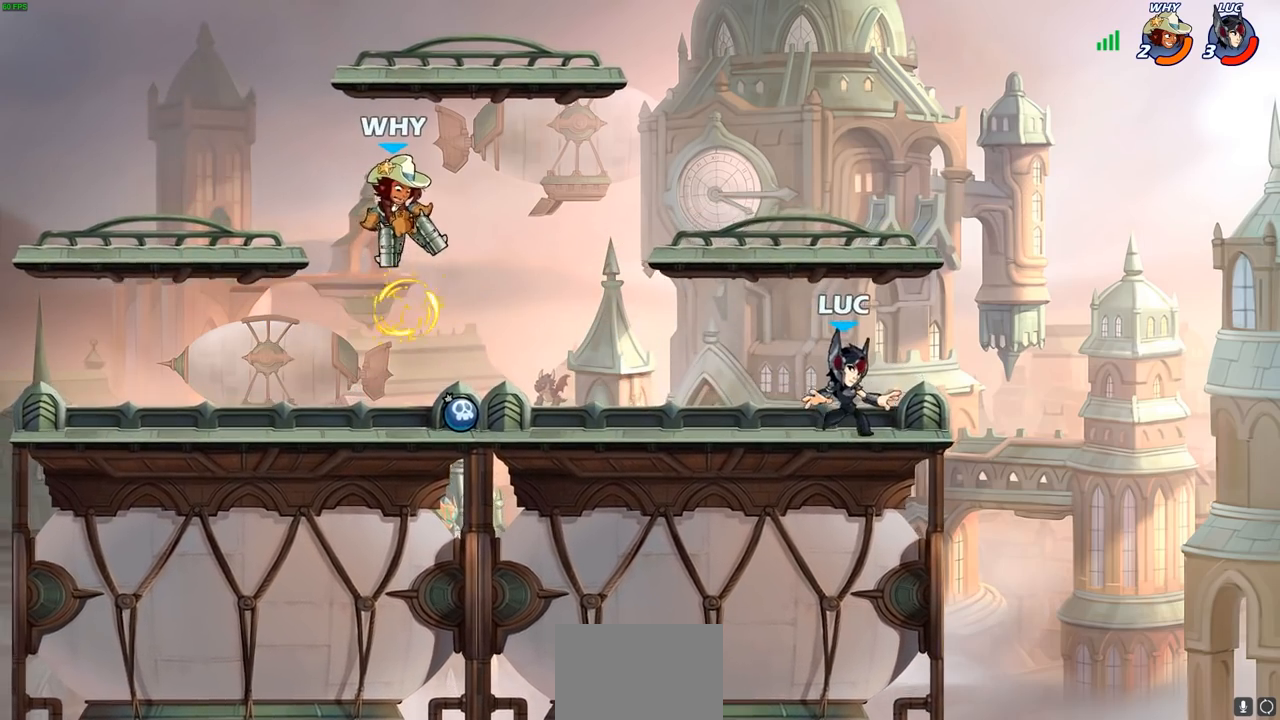
{"buttons": ["CROSS", "R1"], "left_stick": "up-right", "right_stick": "center", "events": [[167, "R2", "down"], [317, "R2", "up"], [417, "CROSS", "down"], [433, "R1", "down"], [433, "left_stick", "up-right"]]}
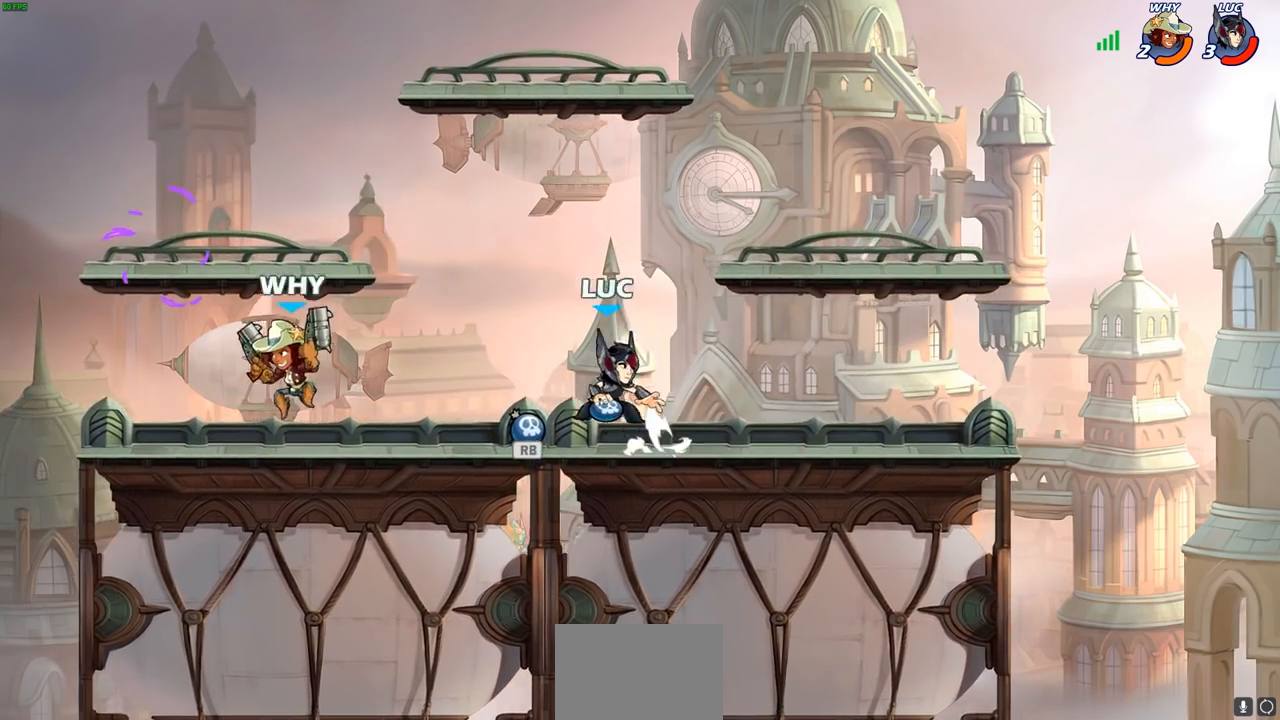
{"buttons": [], "left_stick": "down-right", "right_stick": "center", "events": [[50, "CROSS", "up"], [67, "R1", "up"], [117, "CROSS", "down"], [250, "CROSS", "up"], [317, "left_stick", "right"], [433, "left_stick", "down-right"]]}
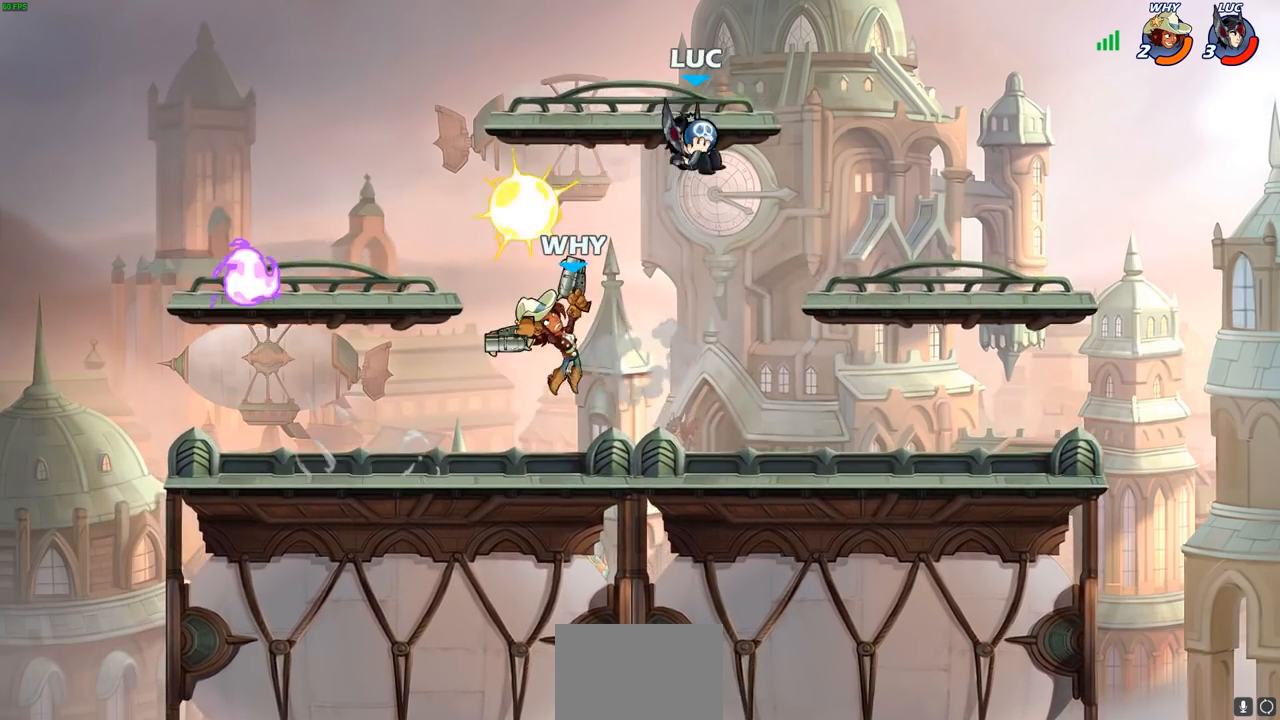
{"buttons": [], "left_stick": "center", "right_stick": "center", "events": [[83, "left_stick", "right"], [250, "left_stick", "left"], [367, "CIRCLE", "down"], [417, "CIRCLE", "up"], [433, "left_stick", "center"]]}
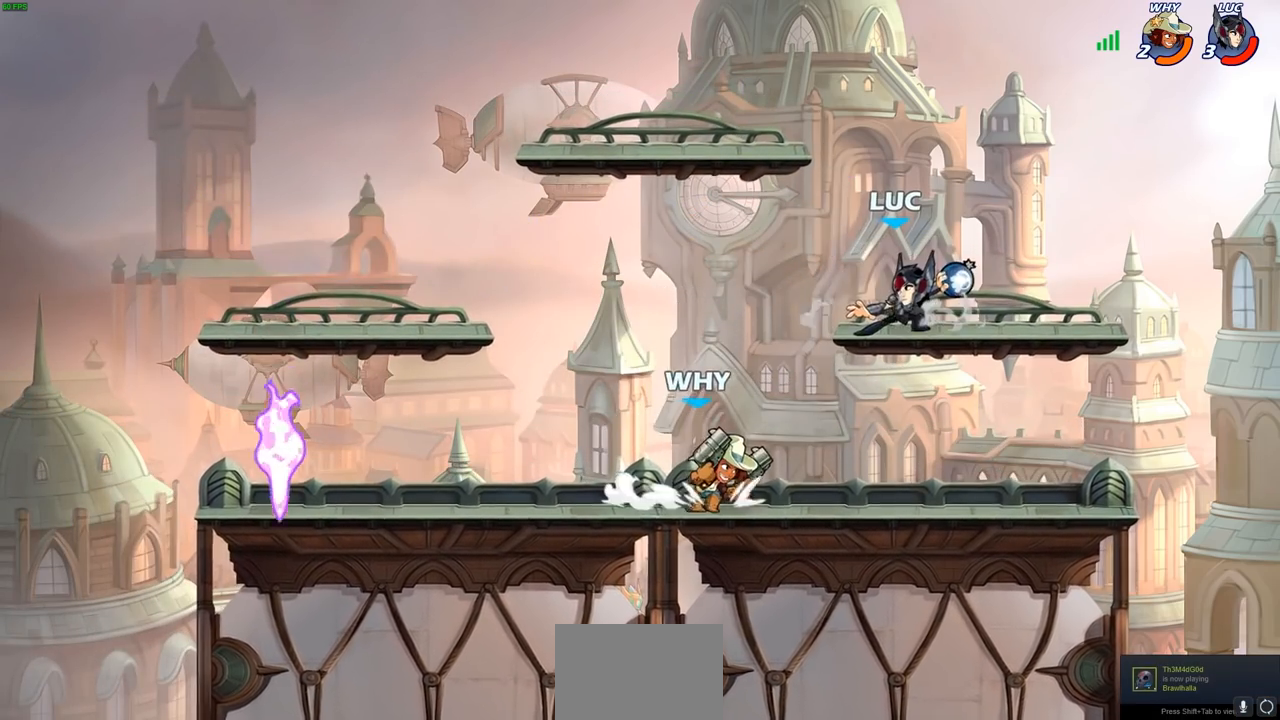
{"buttons": [], "left_stick": "right", "right_stick": "center", "events": [[267, "left_stick", "right"]]}
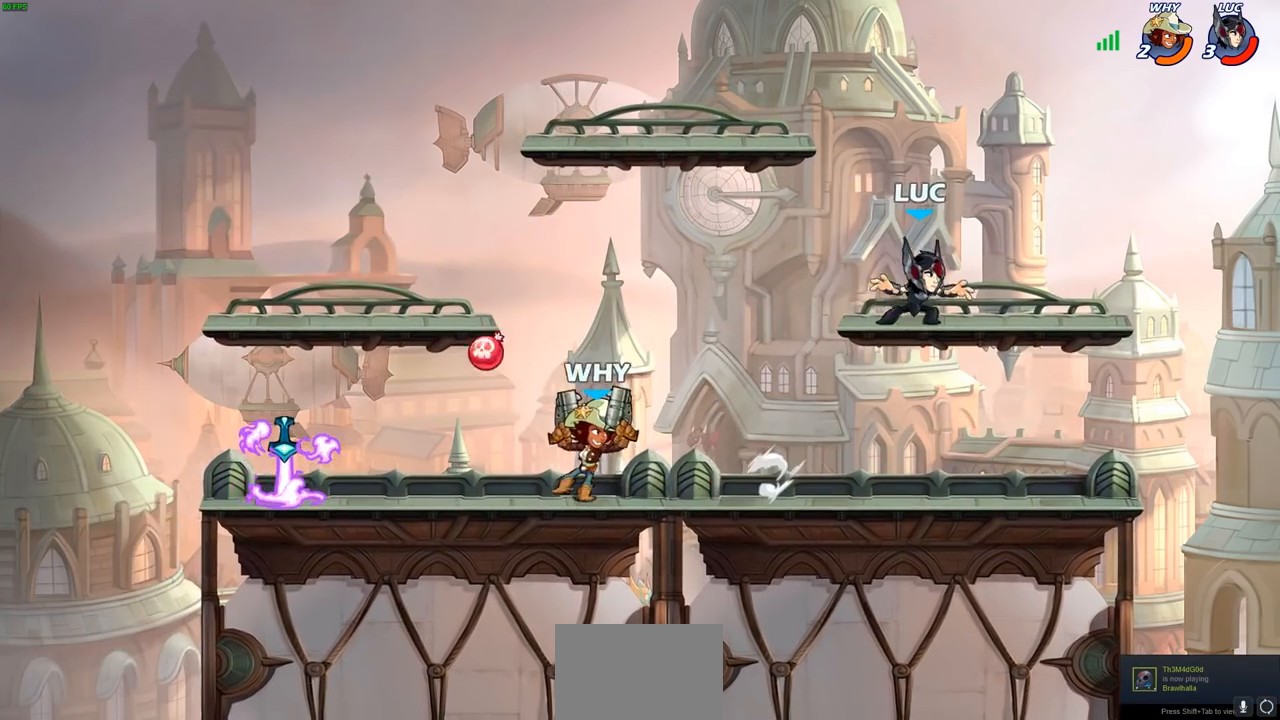
{"buttons": [], "left_stick": "right", "right_stick": "center", "events": [[117, "left_stick", "up-left"], [250, "left_stick", "right"]]}
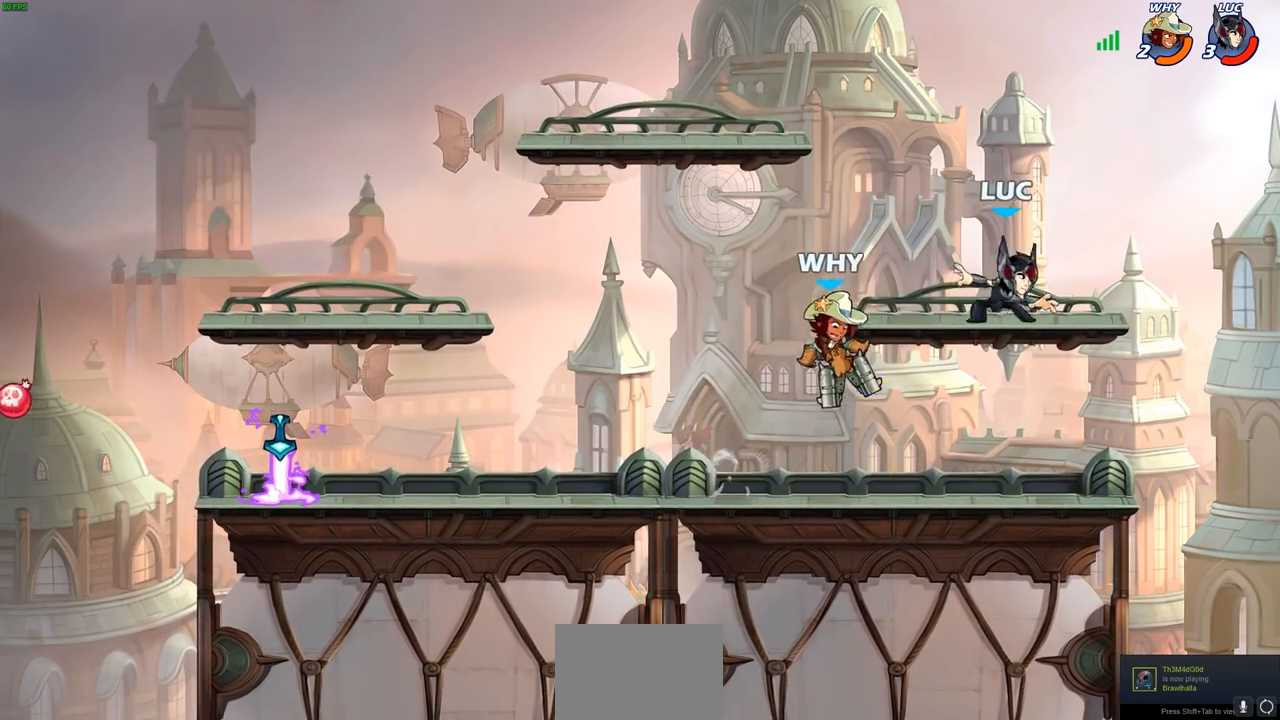
{"buttons": [], "left_stick": "center", "right_stick": "center", "events": [[33, "left_stick", "up-left"], [200, "left_stick", "down-left"], [233, "R2", "down"], [267, "SQUARE", "down"], [383, "SQUARE", "up"], [400, "R2", "up"], [400, "left_stick", "center"]]}
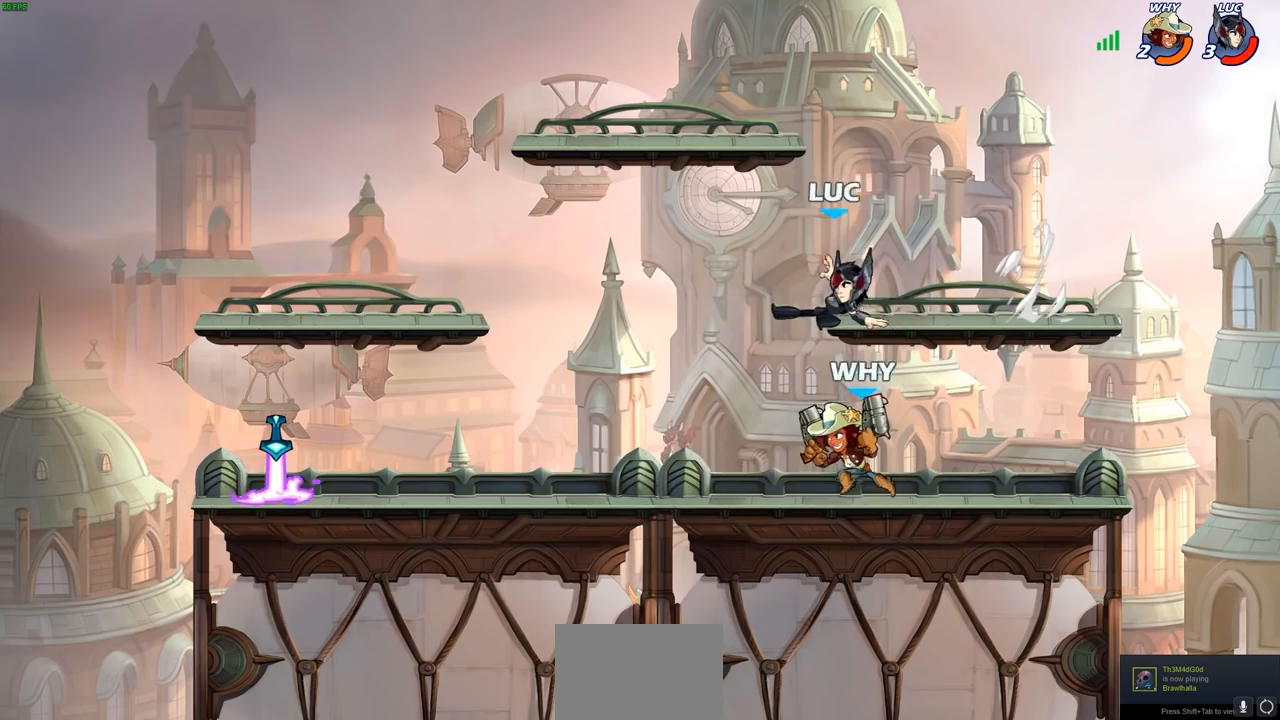
{"buttons": [], "left_stick": "right", "right_stick": "center", "events": [[167, "left_stick", "right"]]}
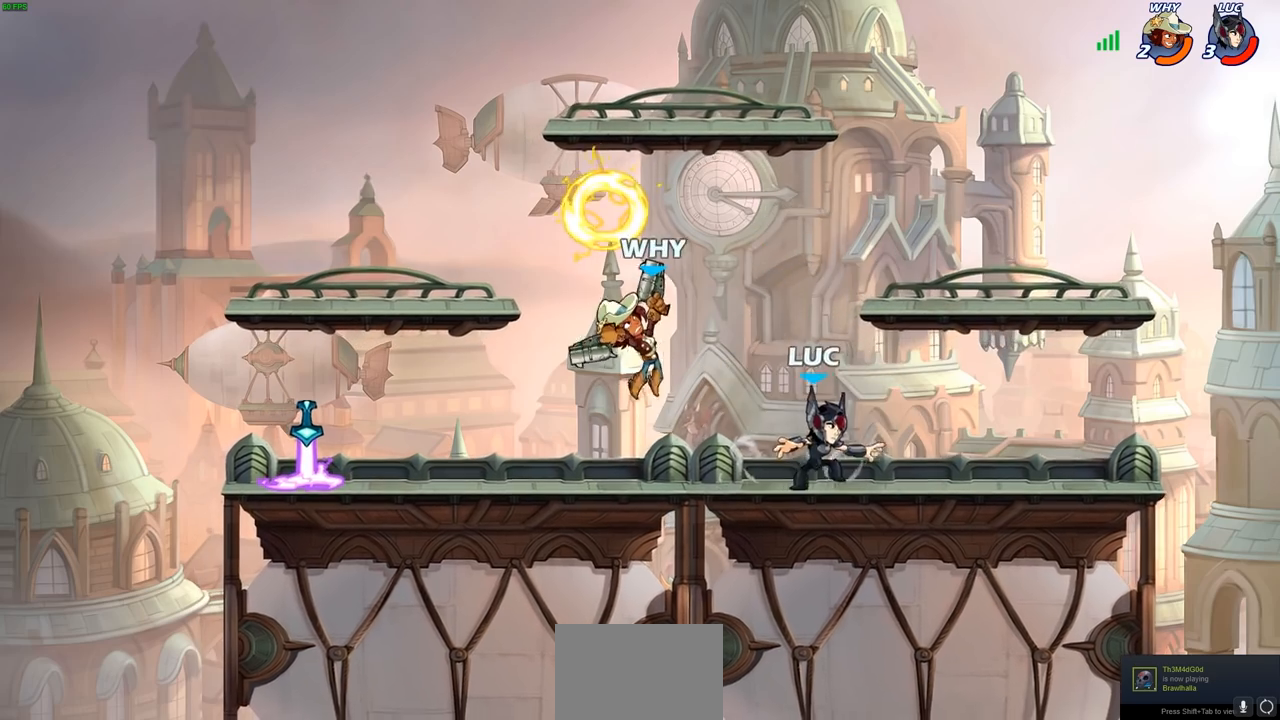
{"buttons": [], "left_stick": "center", "right_stick": "center", "events": [[183, "left_stick", "left"], [267, "R2", "down"], [350, "SQUARE", "down"], [367, "left_stick", "center"], [400, "R2", "up"], [433, "SQUARE", "up"]]}
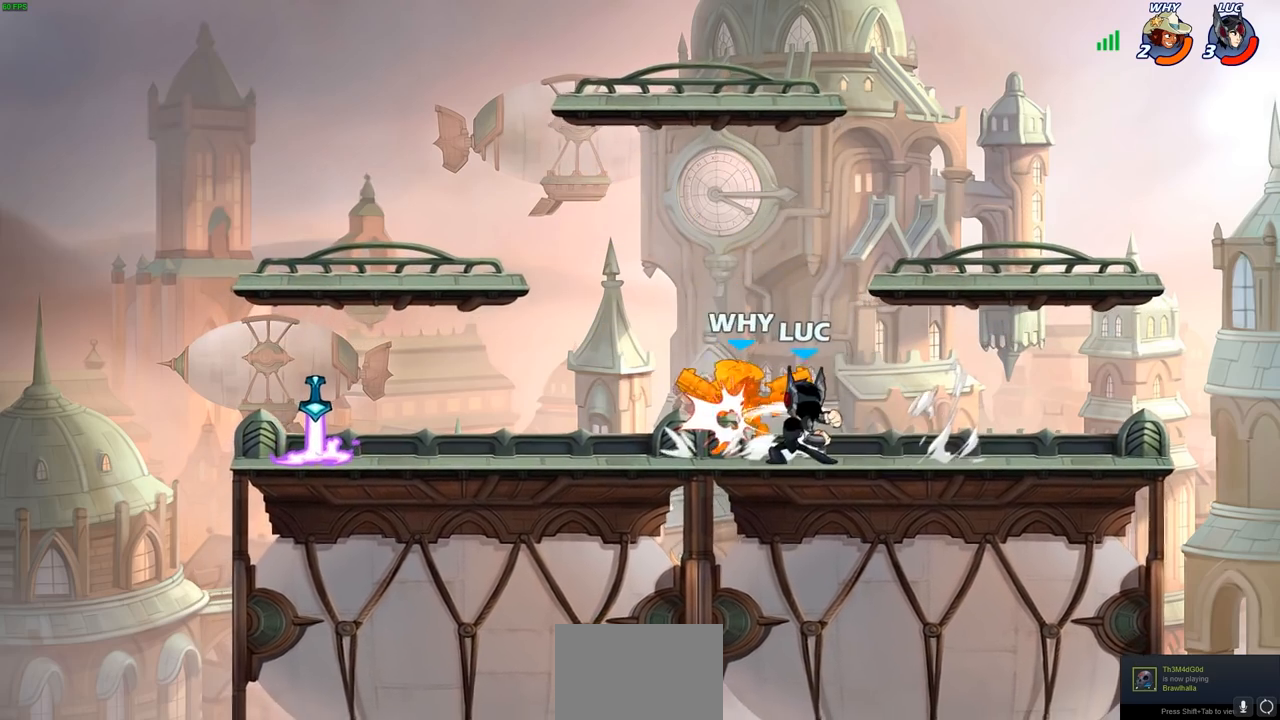
{"buttons": ["SQUARE"], "left_stick": "center", "right_stick": "center", "events": [[50, "SQUARE", "down"], [167, "SQUARE", "up"], [250, "SQUARE", "down"], [333, "SQUARE", "up"], [433, "SQUARE", "down"]]}